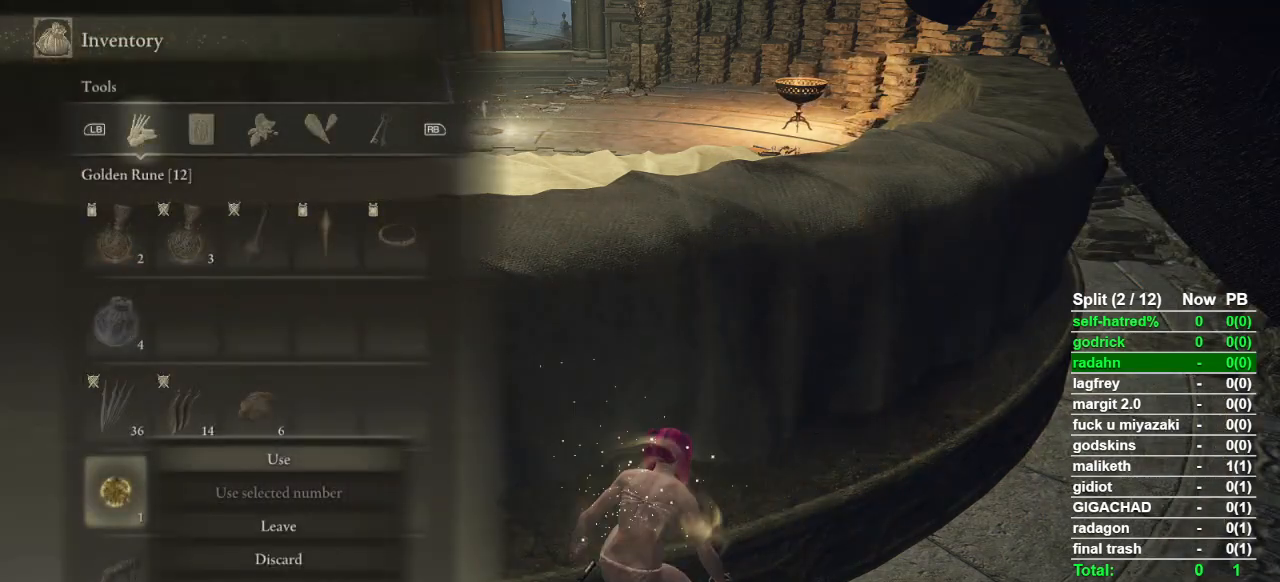
Gameplay with a controller (PlayStation layout); each line is a JSON object with the inputs held at the frame after it. "events" lists button and stick changes between this image and that frame as [ms after this image, input, new state], when the widget could be followed in between. Not read: TRIANGLE.
{"buttons": [], "left_stick": "center", "right_stick": "center", "events": [[33, "CROSS", "up"], [400, "CROSS", "down"], [467, "CROSS", "up"]]}
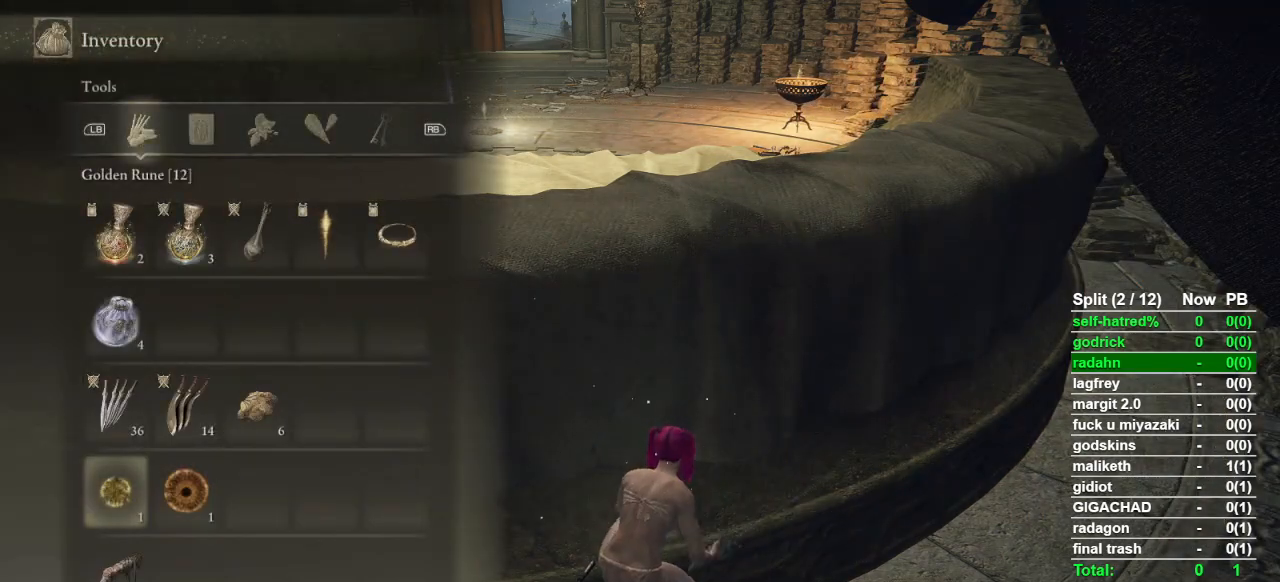
{"buttons": [], "left_stick": "center", "right_stick": "right", "events": [[267, "right_stick", "right"]]}
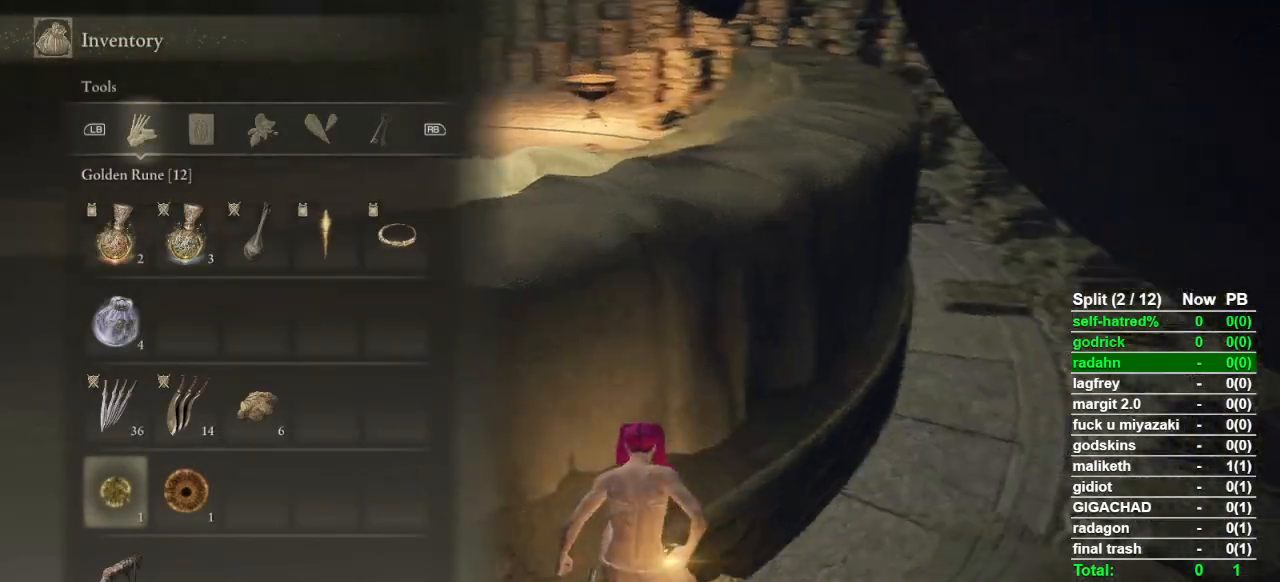
{"buttons": [], "left_stick": "center", "right_stick": "center", "events": [[67, "right_stick", "center"]]}
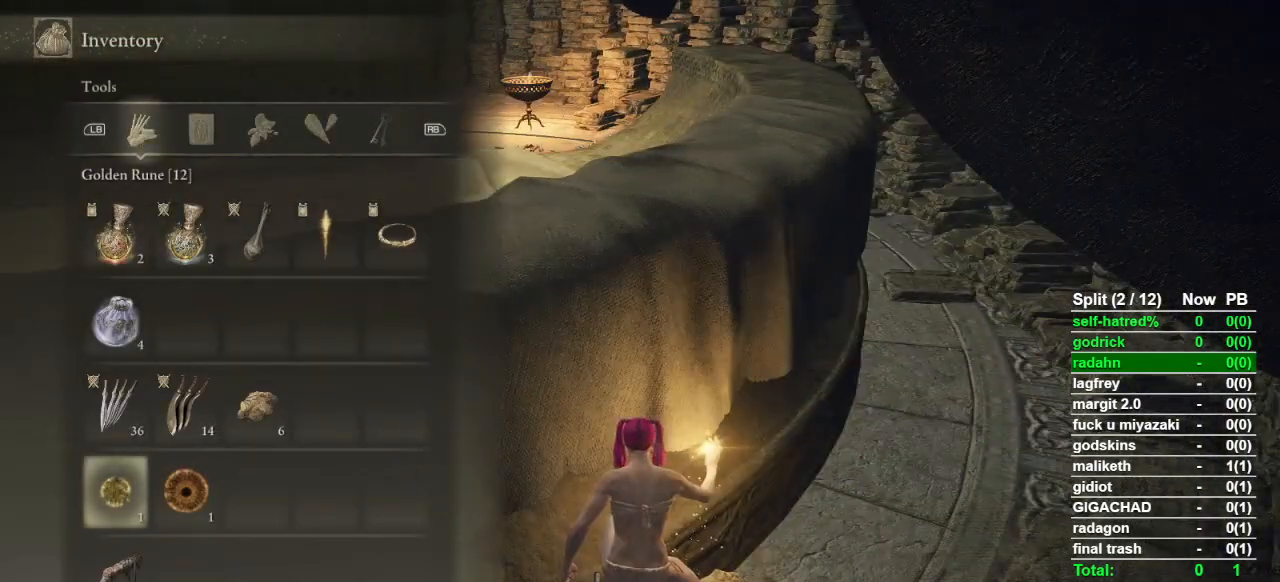
{"buttons": [], "left_stick": "center", "right_stick": "center", "events": []}
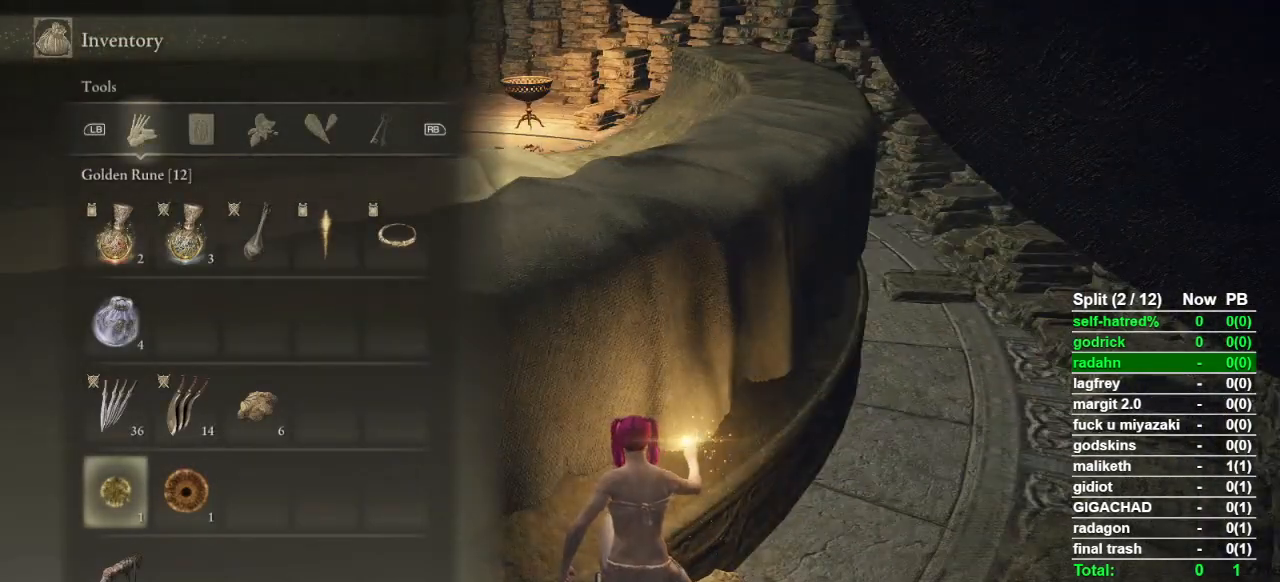
{"buttons": [], "left_stick": "center", "right_stick": "center", "events": []}
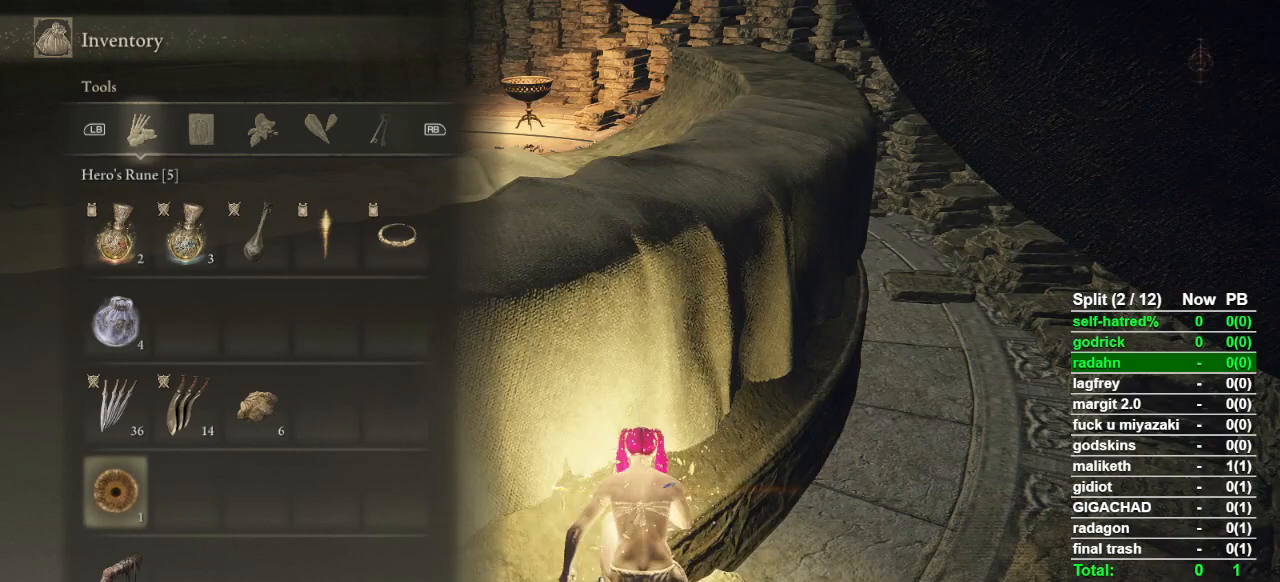
{"buttons": [], "left_stick": "center", "right_stick": "center", "events": []}
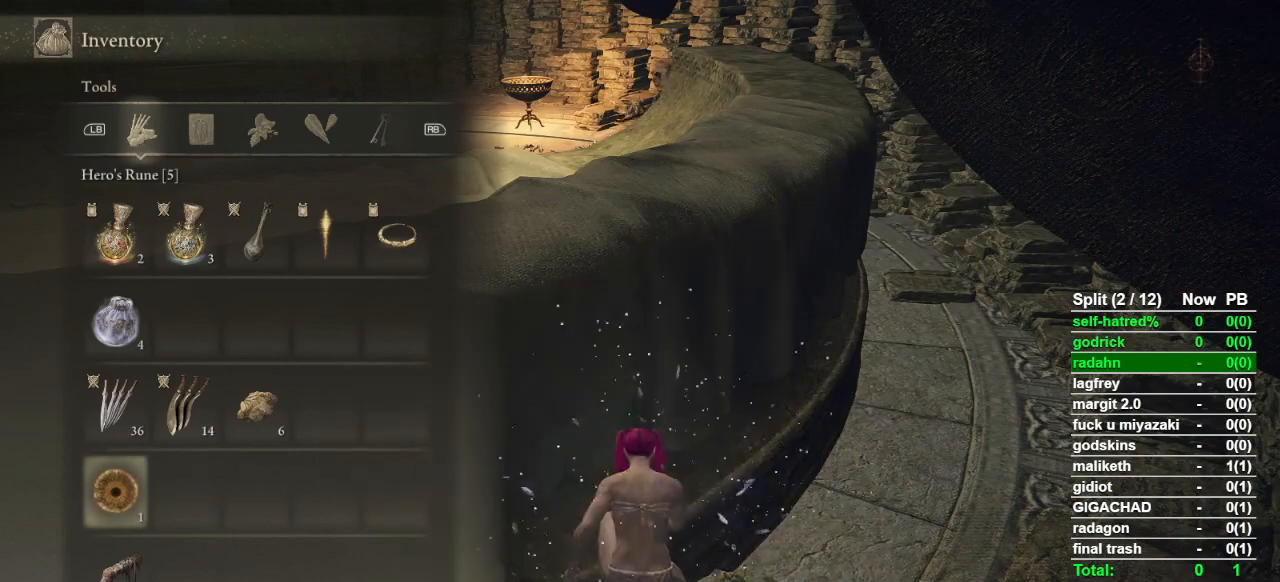
{"buttons": [], "left_stick": "center", "right_stick": "center", "events": [[67, "CROSS", "down"], [167, "CROSS", "up"]]}
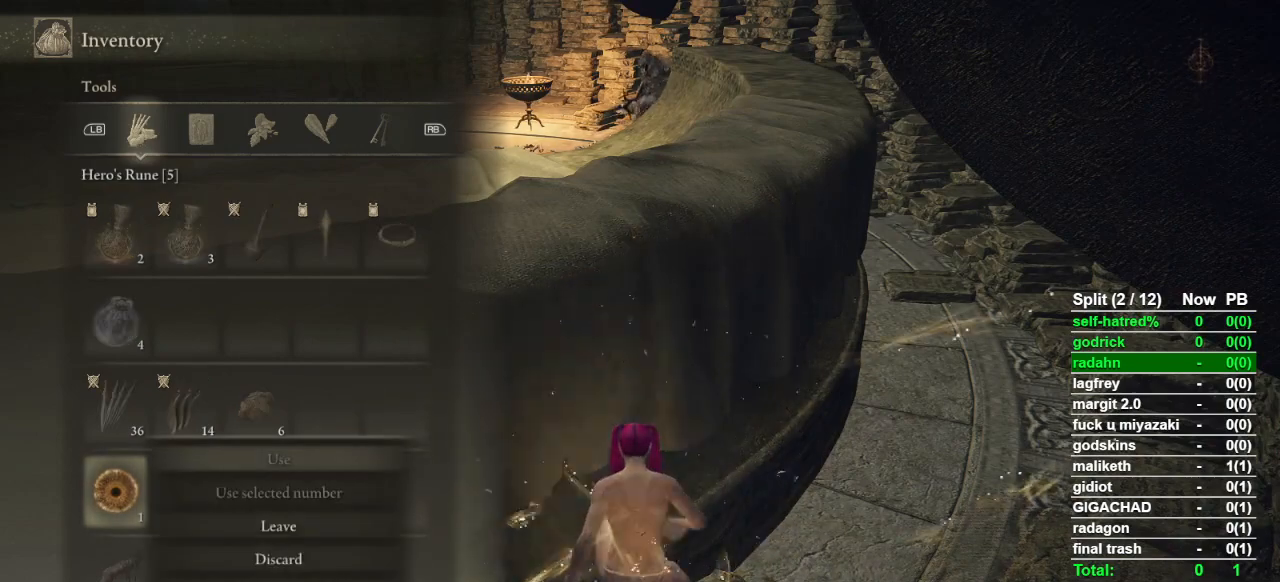
{"buttons": [], "left_stick": "center", "right_stick": "center", "events": [[233, "CROSS", "down"], [333, "CROSS", "up"], [400, "CROSS", "down"], [500, "CROSS", "up"]]}
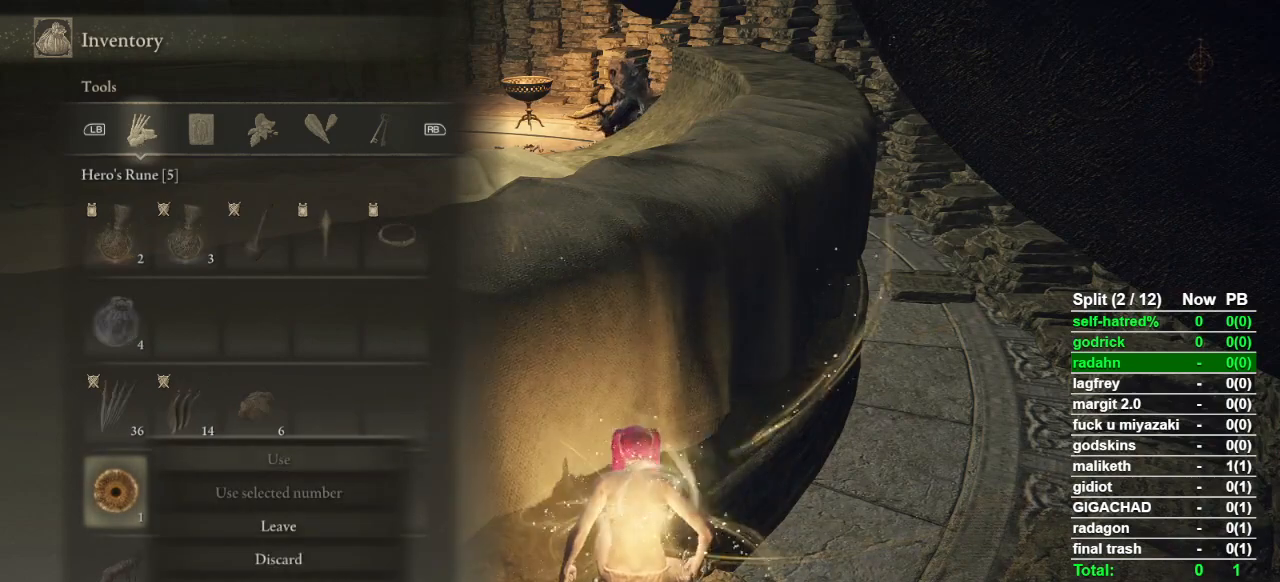
{"buttons": ["CROSS"], "left_stick": "center", "right_stick": "center", "events": [[67, "CROSS", "down"], [167, "CROSS", "up"], [233, "CROSS", "down"], [300, "CROSS", "up"], [367, "CROSS", "down"], [433, "CROSS", "up"], [500, "CROSS", "down"]]}
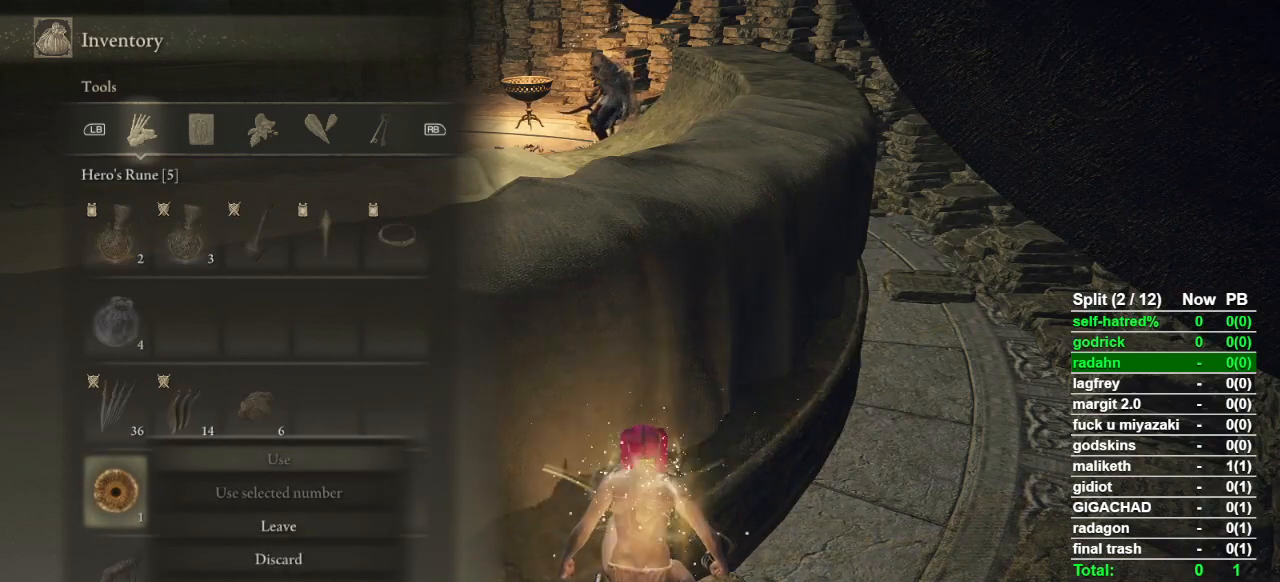
{"buttons": ["CROSS"], "left_stick": "center", "right_stick": "center", "events": [[67, "CROSS", "up"], [100, "CROSS", "down"], [233, "CROSS", "up"], [300, "CROSS", "down"], [400, "CROSS", "up"], [433, "CROSS", "down"]]}
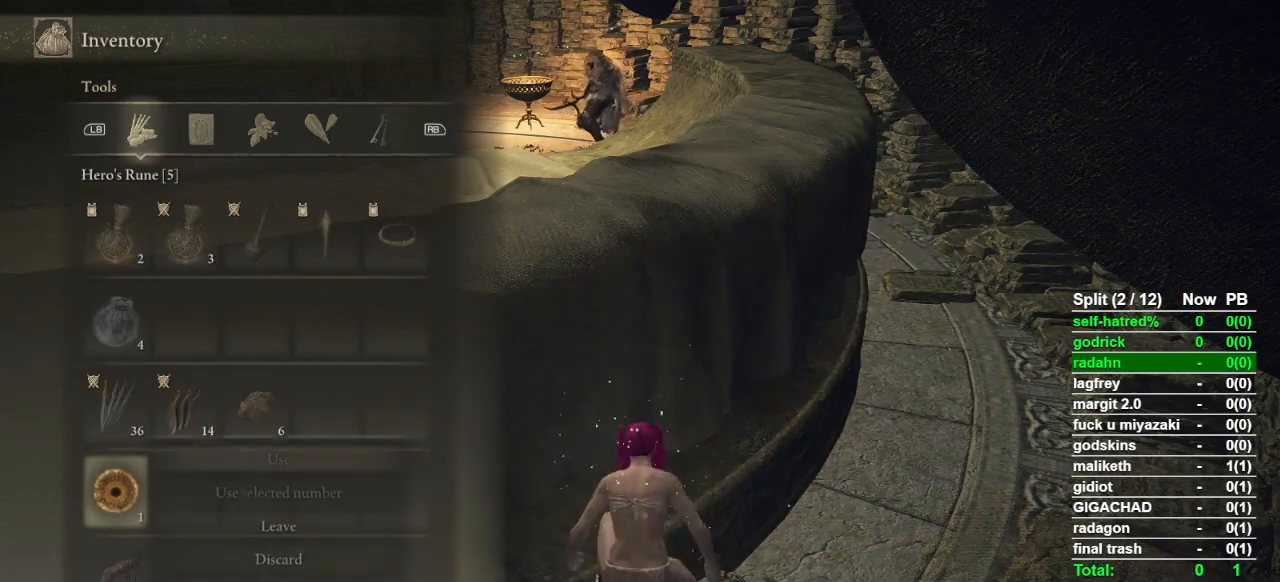
{"buttons": [], "left_stick": "center", "right_stick": "center", "events": [[33, "CROSS", "up"]]}